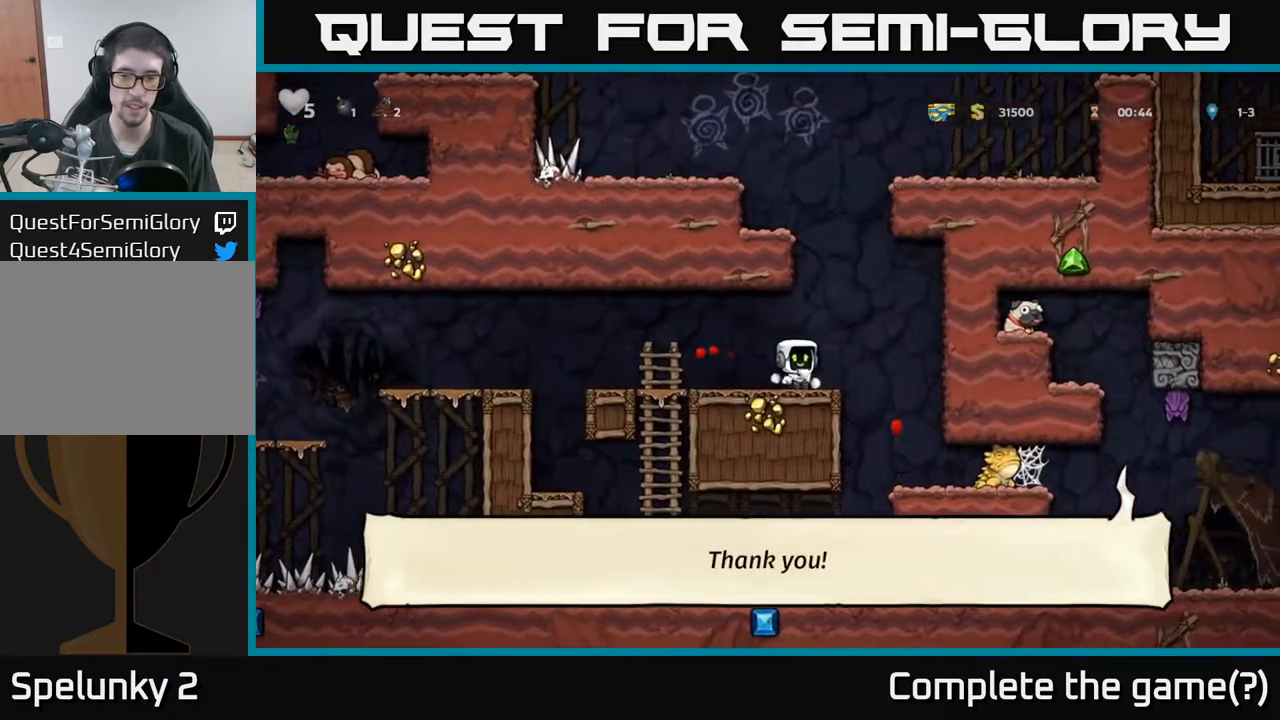
Gameplay with a controller (Xbox layout); each line is a JSON object with the inputs held at the frame after it. "events" lists button and stick changes between this image and that frame as [ms after this image, input, new state], when the widget could be followed in between. Not read: right_stick.
{"buttons": [], "left_stick": "center", "events": [[217, "X", "down"], [317, "DPAD_RIGHT", "up"], [417, "X", "up"]]}
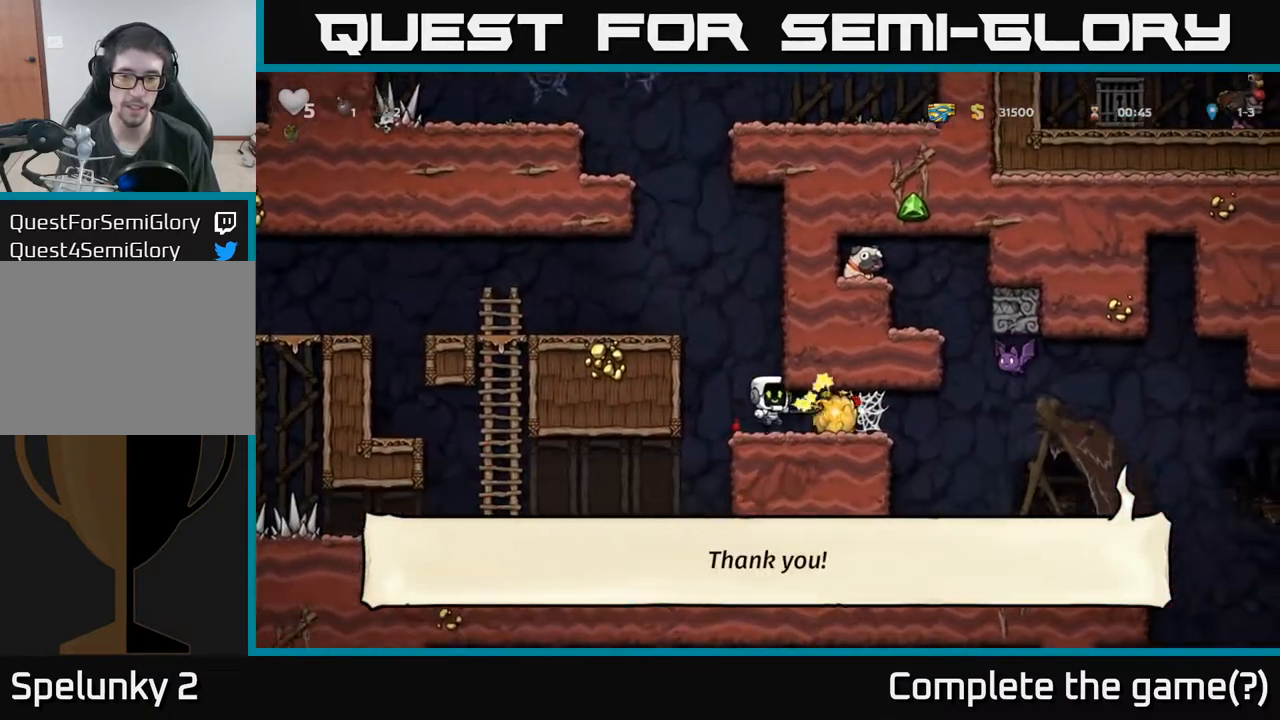
{"buttons": ["DPAD_RIGHT"], "left_stick": "center", "events": [[67, "DPAD_RIGHT", "down"], [283, "DPAD_DOWN", "down"], [300, "DPAD_RIGHT", "up"], [333, "X", "down"], [433, "X", "up"], [483, "DPAD_DOWN", "up"], [500, "DPAD_RIGHT", "down"]]}
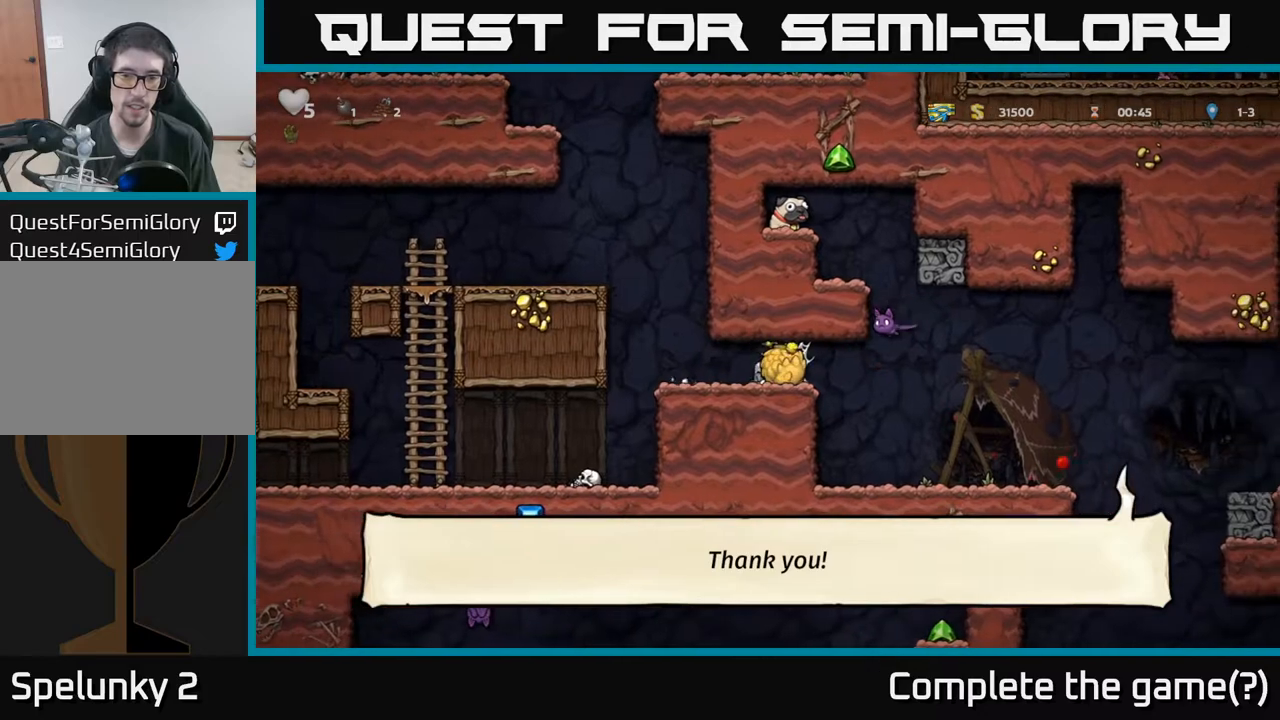
{"buttons": ["X"], "left_stick": "center", "events": [[283, "X", "down"], [400, "X", "up"], [417, "DPAD_RIGHT", "up"], [483, "X", "down"]]}
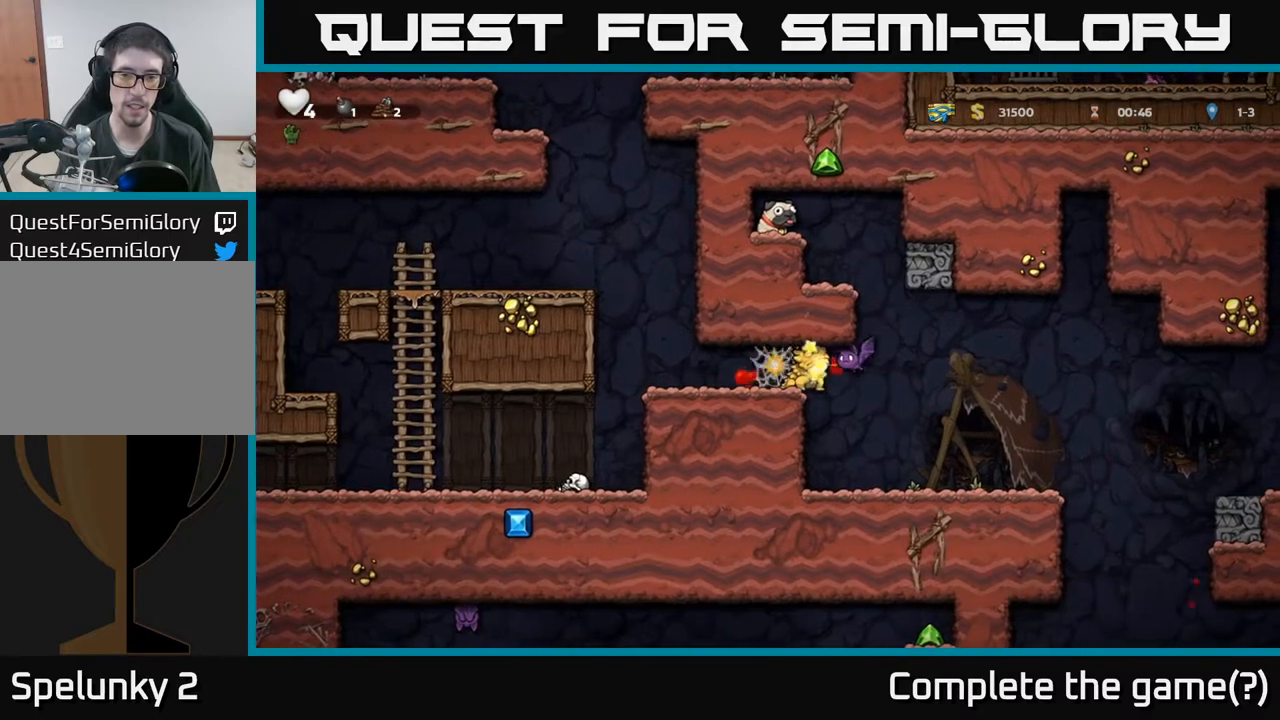
{"buttons": ["DPAD_LEFT"], "left_stick": "center", "events": [[83, "X", "up"], [283, "X", "down"], [367, "X", "up"], [467, "DPAD_LEFT", "down"]]}
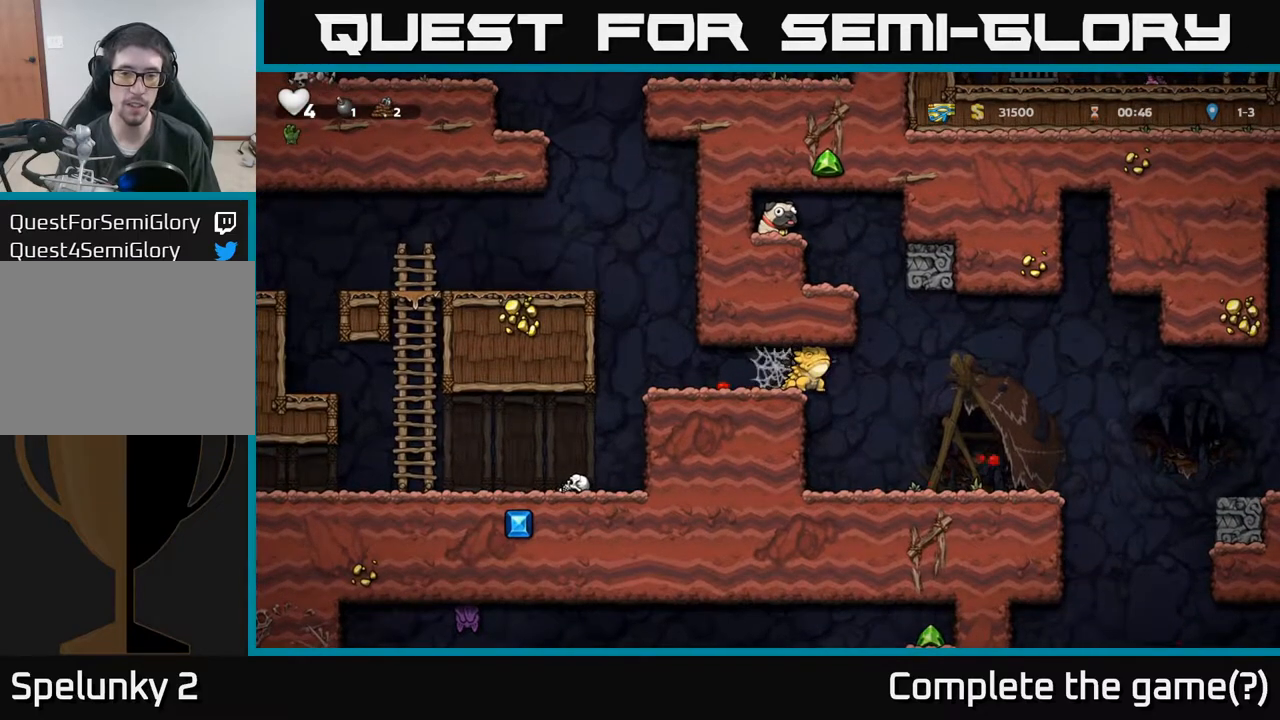
{"buttons": [], "left_stick": "center", "events": [[33, "X", "down"], [50, "A", "down"], [150, "X", "up"], [250, "X", "down"], [333, "X", "up"], [367, "A", "up"], [367, "DPAD_LEFT", "up"], [383, "DPAD_RIGHT", "down"], [467, "DPAD_RIGHT", "up"]]}
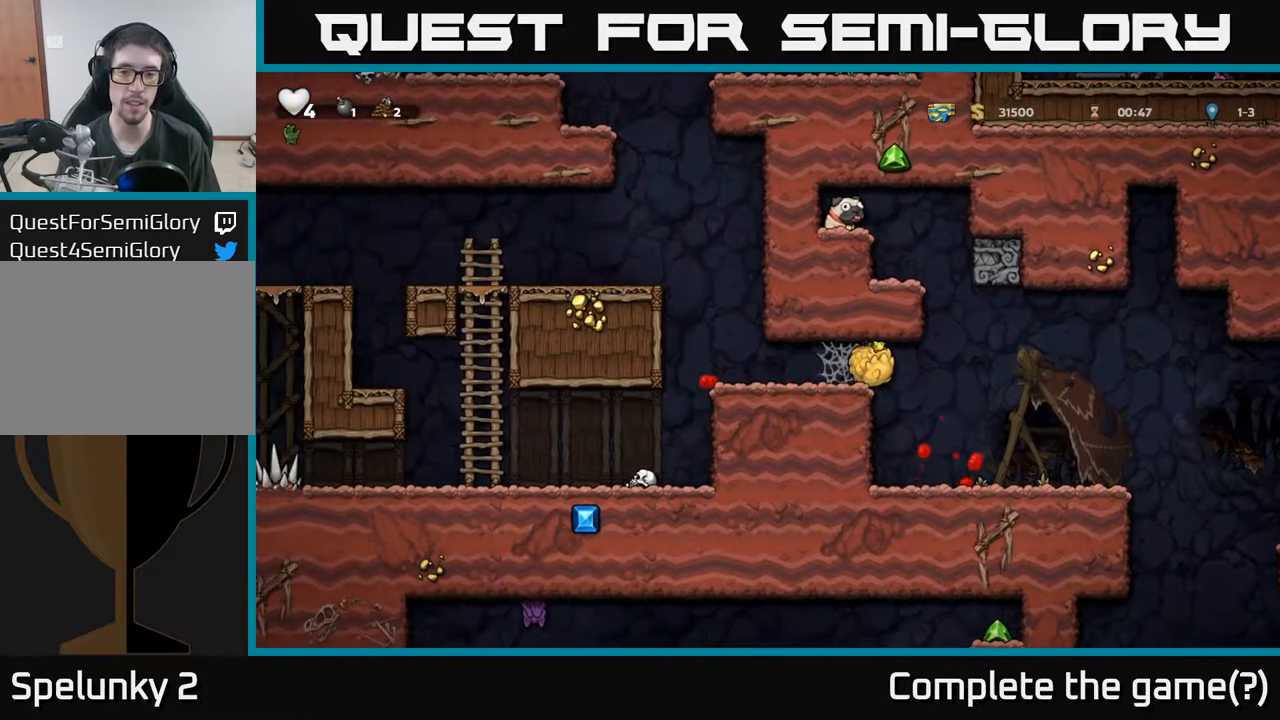
{"buttons": [], "left_stick": "center", "events": [[200, "DPAD_RIGHT", "down"], [317, "X", "down"], [350, "DPAD_RIGHT", "up"], [417, "X", "up"]]}
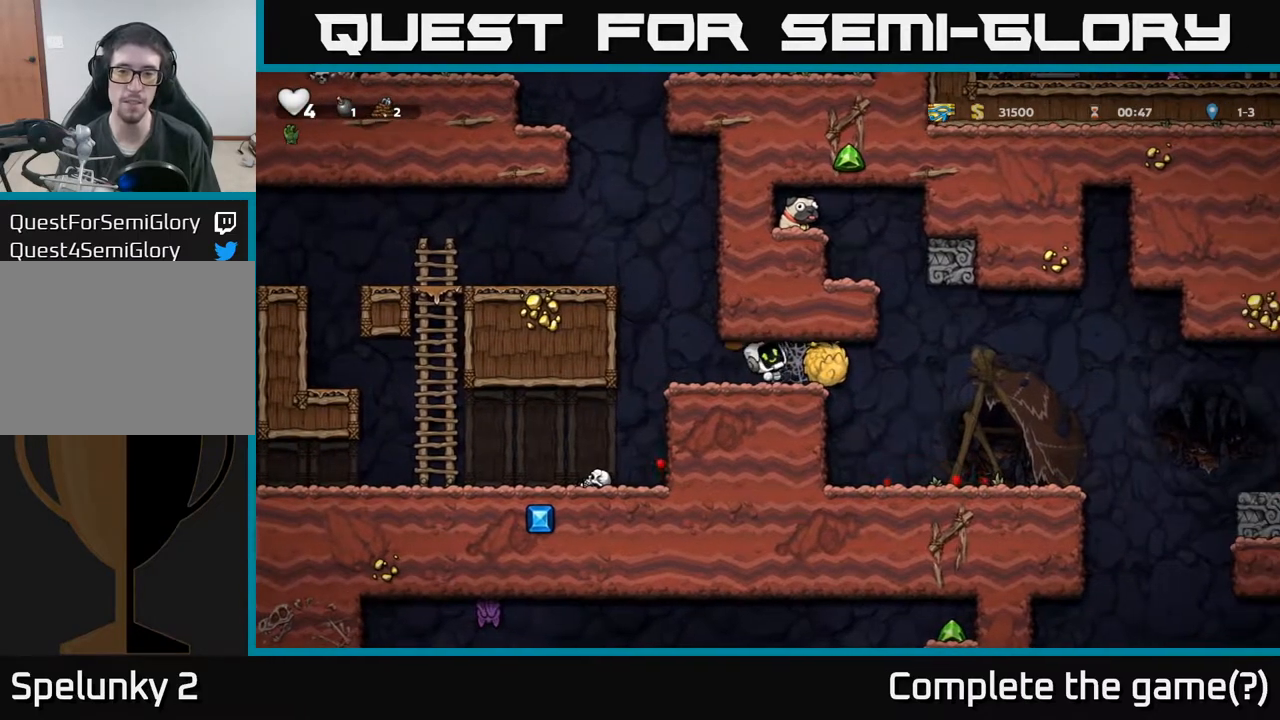
{"buttons": [], "left_stick": "center", "events": [[233, "DPAD_RIGHT", "down"], [333, "DPAD_RIGHT", "up"], [367, "DPAD_LEFT", "down"], [483, "DPAD_LEFT", "up"]]}
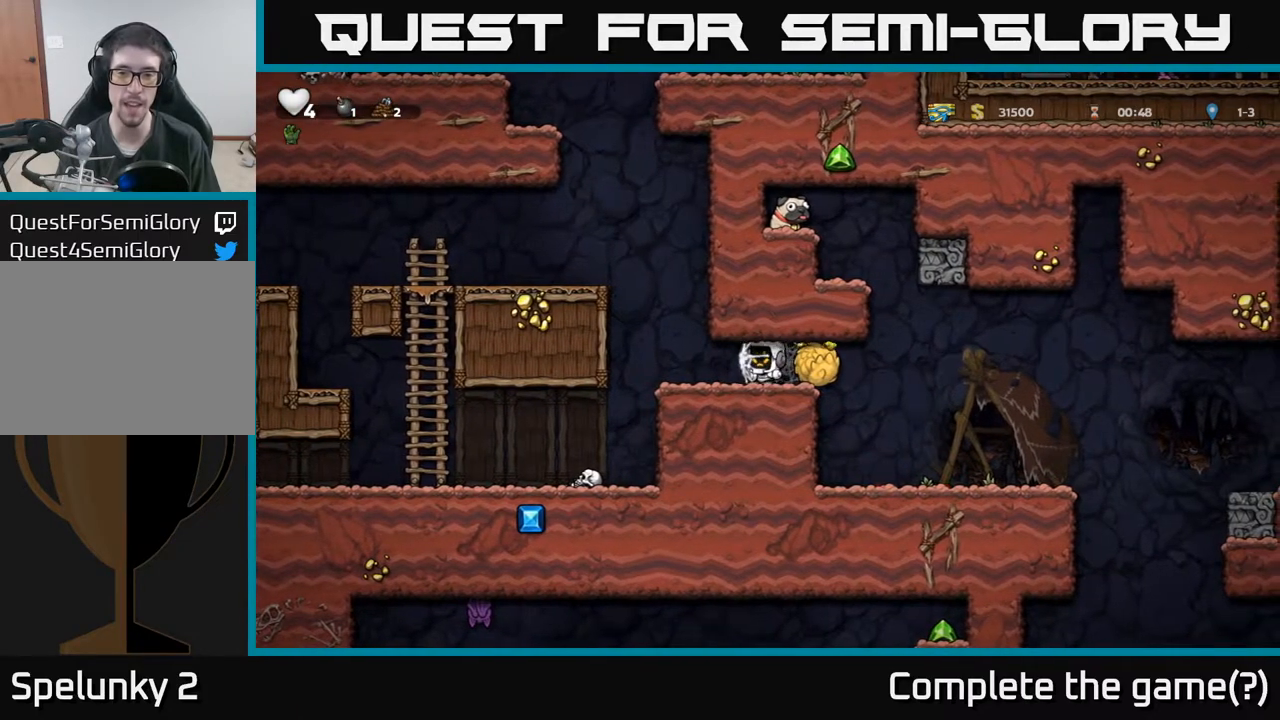
{"buttons": ["DPAD_LEFT"], "left_stick": "center", "events": [[17, "DPAD_RIGHT", "down"], [133, "DPAD_RIGHT", "up"], [167, "DPAD_LEFT", "down"], [267, "DPAD_LEFT", "up"], [283, "DPAD_RIGHT", "down"], [400, "DPAD_RIGHT", "up"], [417, "DPAD_LEFT", "down"]]}
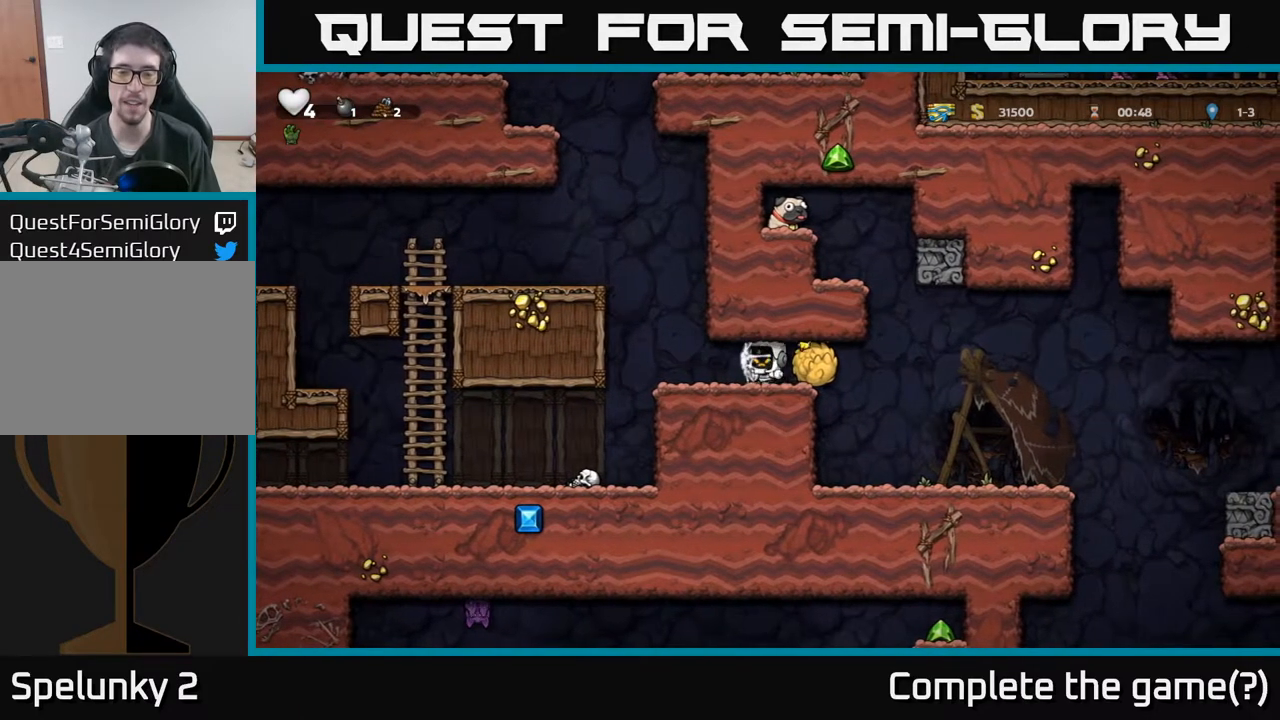
{"buttons": ["X", "DPAD_DOWN"], "left_stick": "center", "events": [[33, "DPAD_LEFT", "up"], [33, "DPAD_RIGHT", "down"], [133, "DPAD_RIGHT", "up"], [333, "DPAD_RIGHT", "down"], [400, "DPAD_DOWN", "down"], [400, "DPAD_RIGHT", "up"], [467, "X", "down"]]}
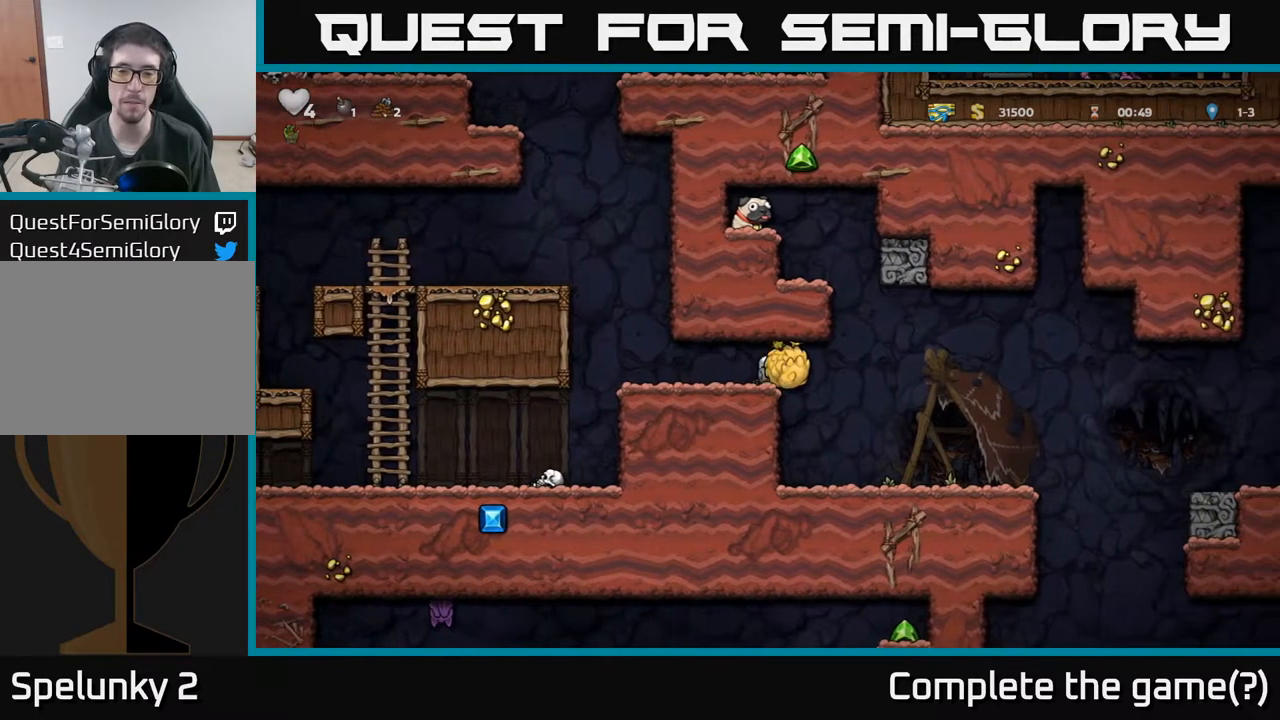
{"buttons": [], "left_stick": "center", "events": [[50, "X", "up"], [117, "DPAD_DOWN", "up"], [200, "X", "down"], [267, "X", "up"]]}
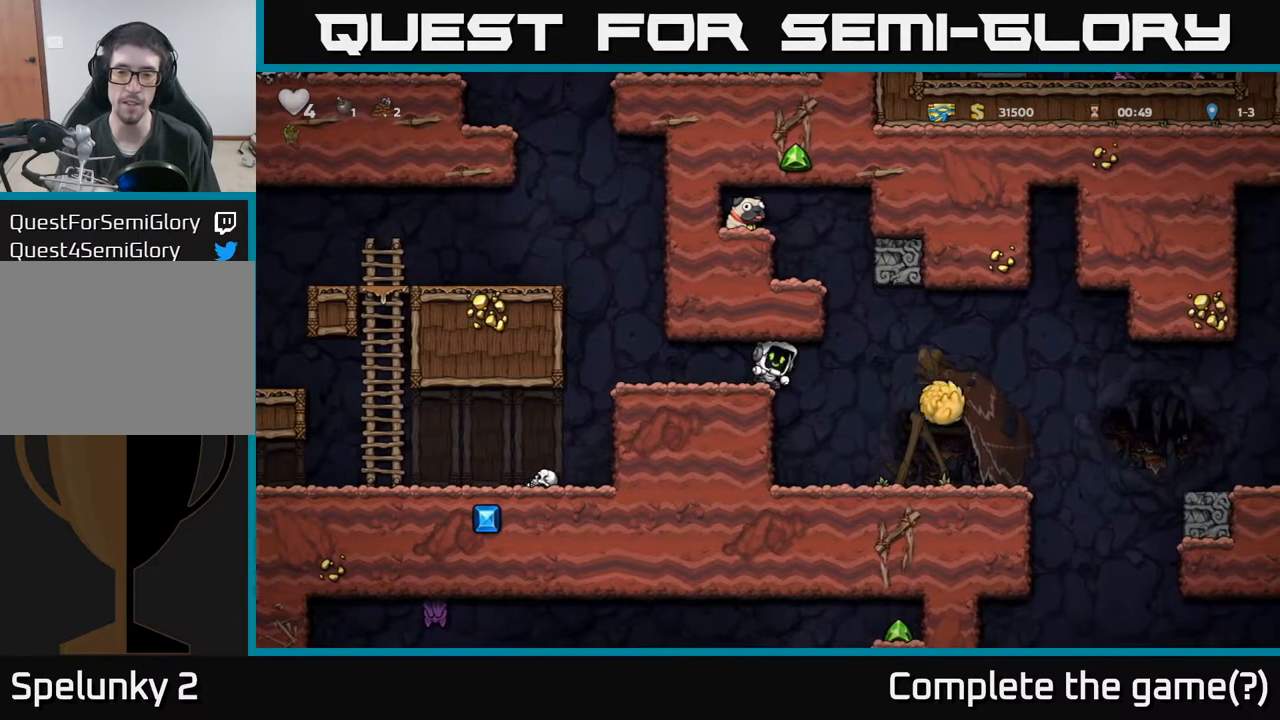
{"buttons": [], "left_stick": "center", "events": []}
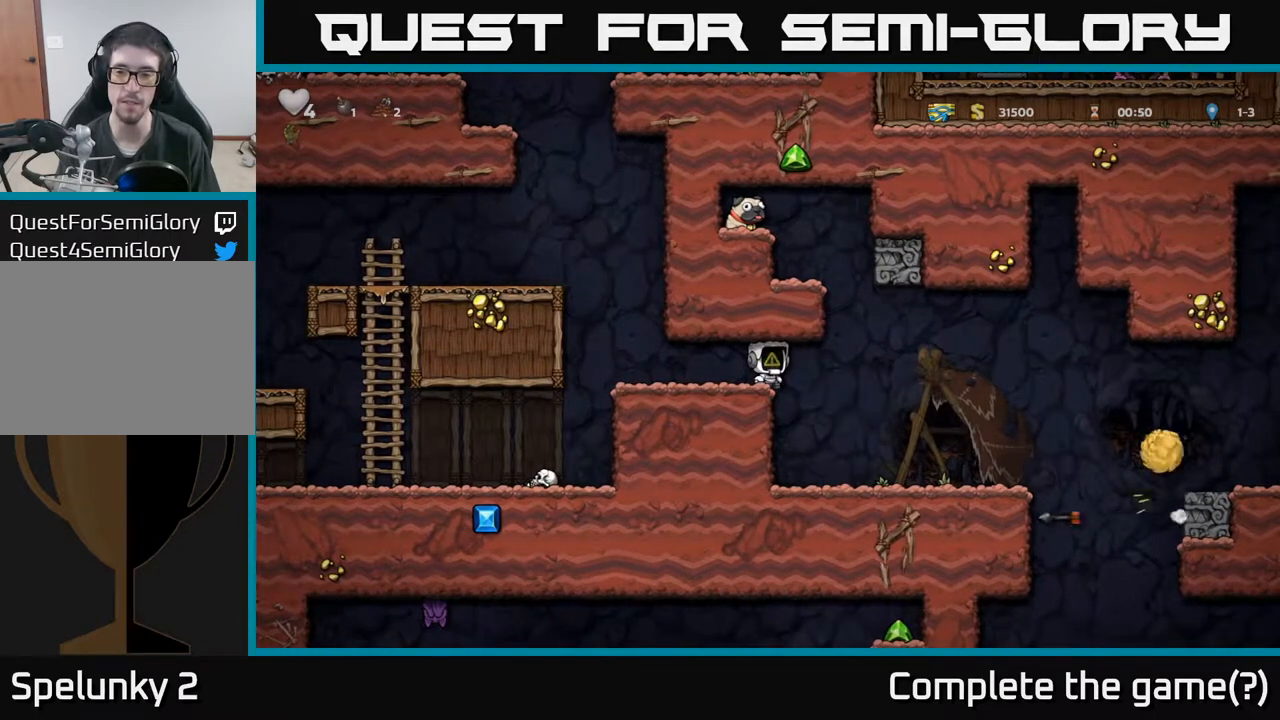
{"buttons": [], "left_stick": "center", "events": []}
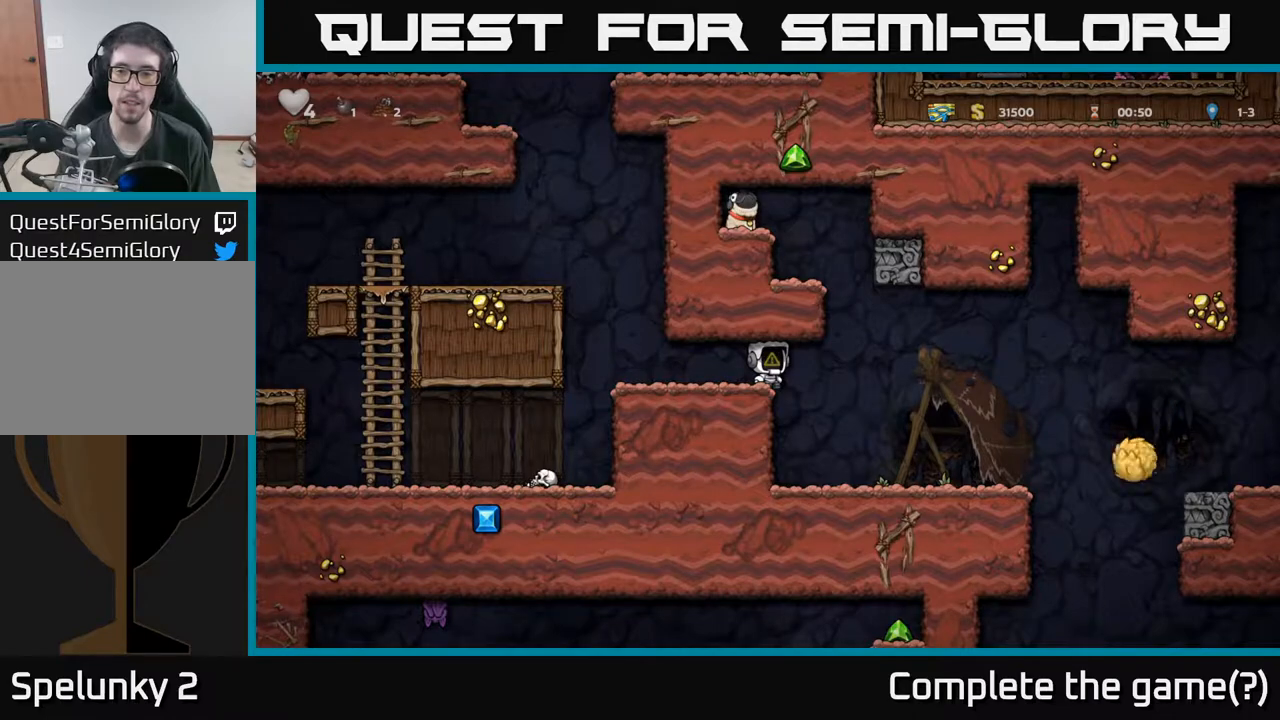
{"buttons": ["DPAD_RIGHT"], "left_stick": "center", "events": [[433, "DPAD_RIGHT", "down"]]}
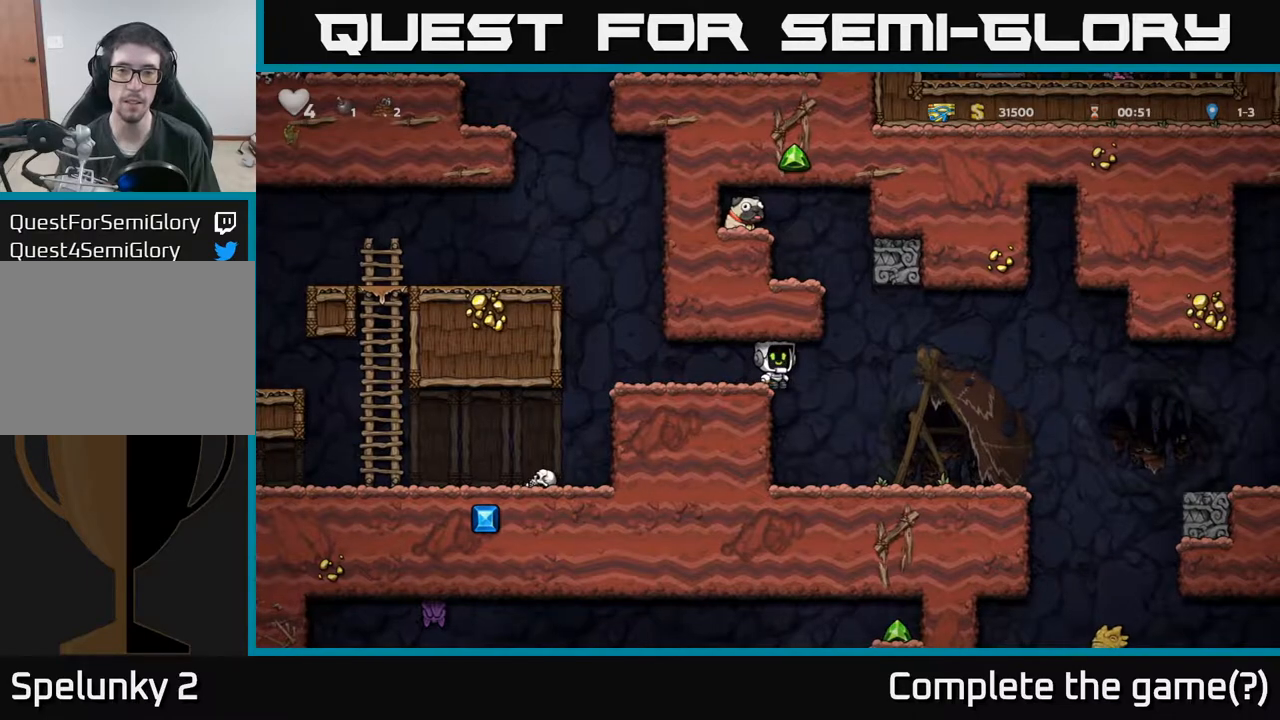
{"buttons": ["DPAD_RIGHT"], "left_stick": "center", "events": [[200, "DPAD_RIGHT", "up"], [383, "DPAD_RIGHT", "down"]]}
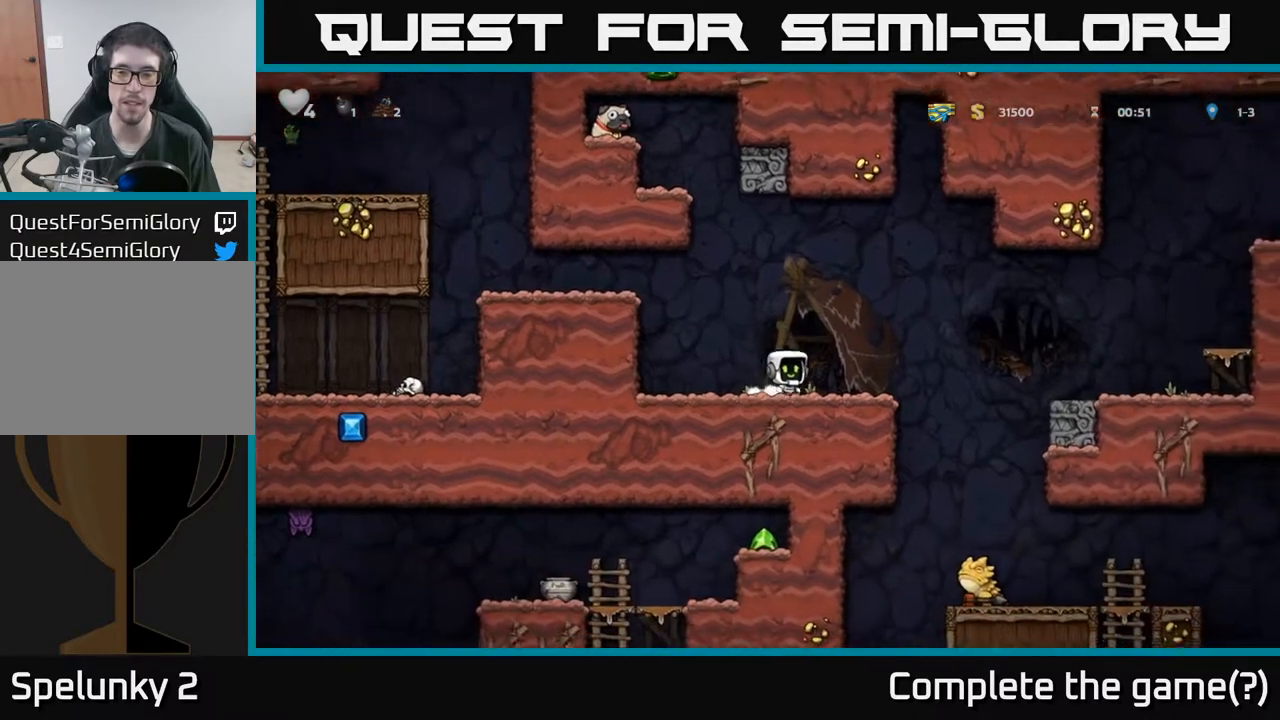
{"buttons": ["DPAD_RIGHT"], "left_stick": "center", "events": [[200, "A", "down"], [417, "A", "up"]]}
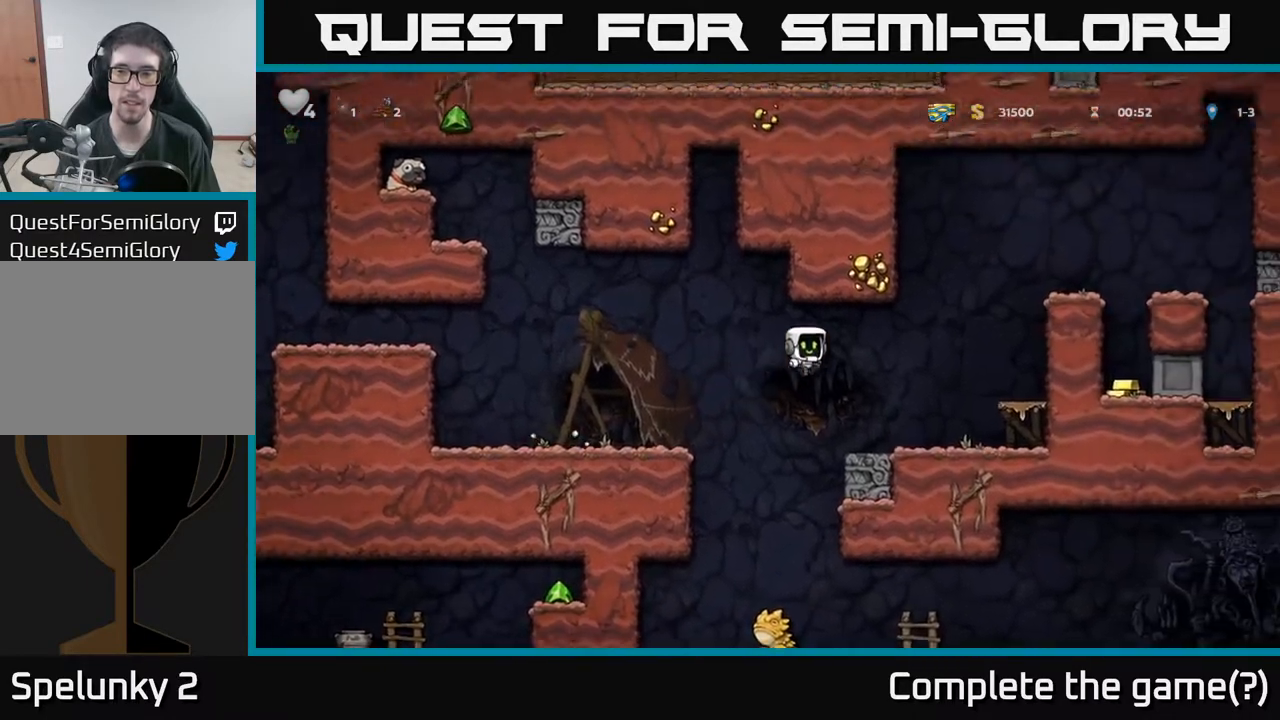
{"buttons": ["DPAD_RIGHT"], "left_stick": "center", "events": [[283, "A", "down"], [400, "A", "up"]]}
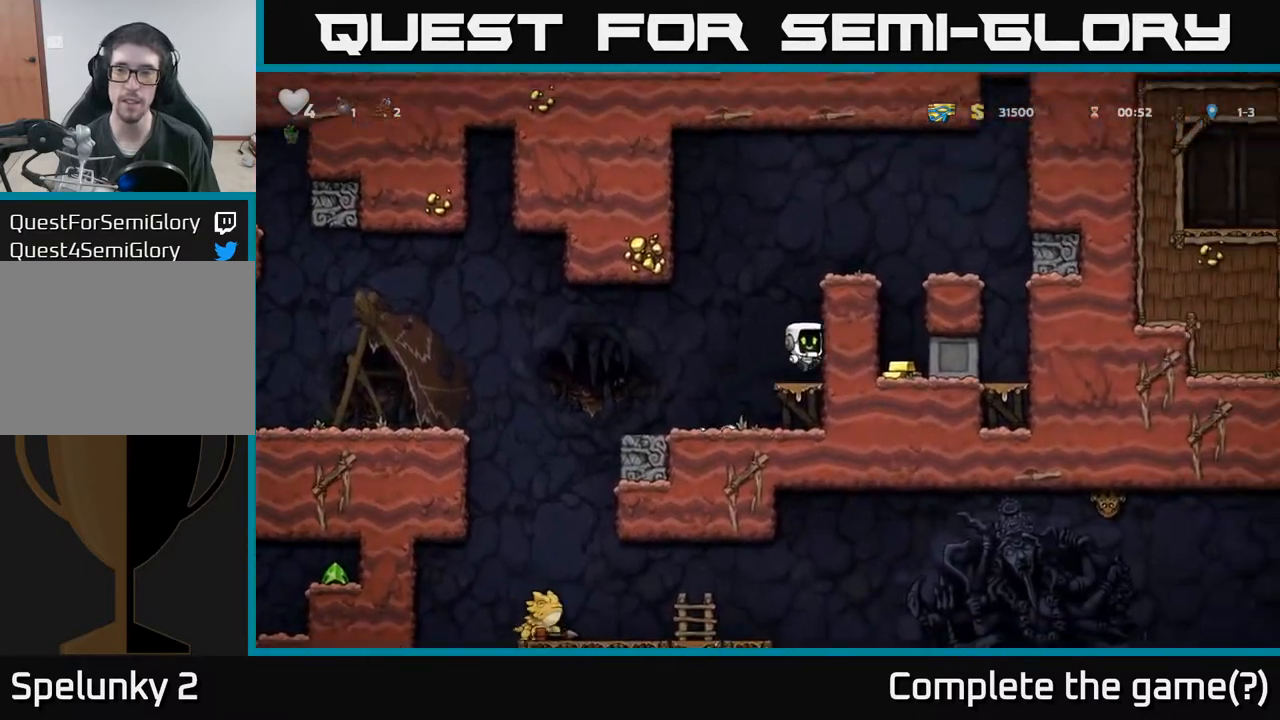
{"buttons": ["A"], "left_stick": "center", "events": [[33, "DPAD_RIGHT", "up"], [367, "A", "down"]]}
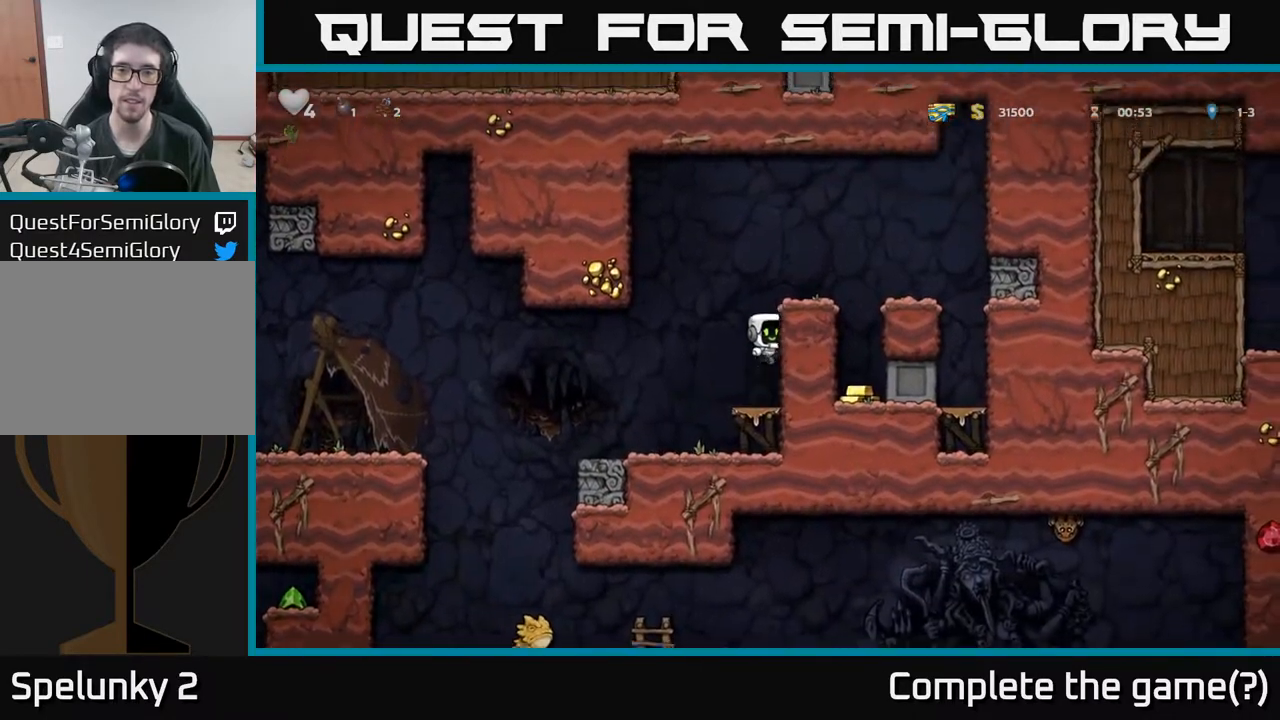
{"buttons": ["DPAD_LEFT"], "left_stick": "center", "events": [[17, "A", "up"], [33, "DPAD_RIGHT", "down"], [183, "DPAD_RIGHT", "up"], [350, "A", "down"], [383, "X", "down"], [433, "A", "up"], [433, "DPAD_LEFT", "down"], [433, "X", "up"]]}
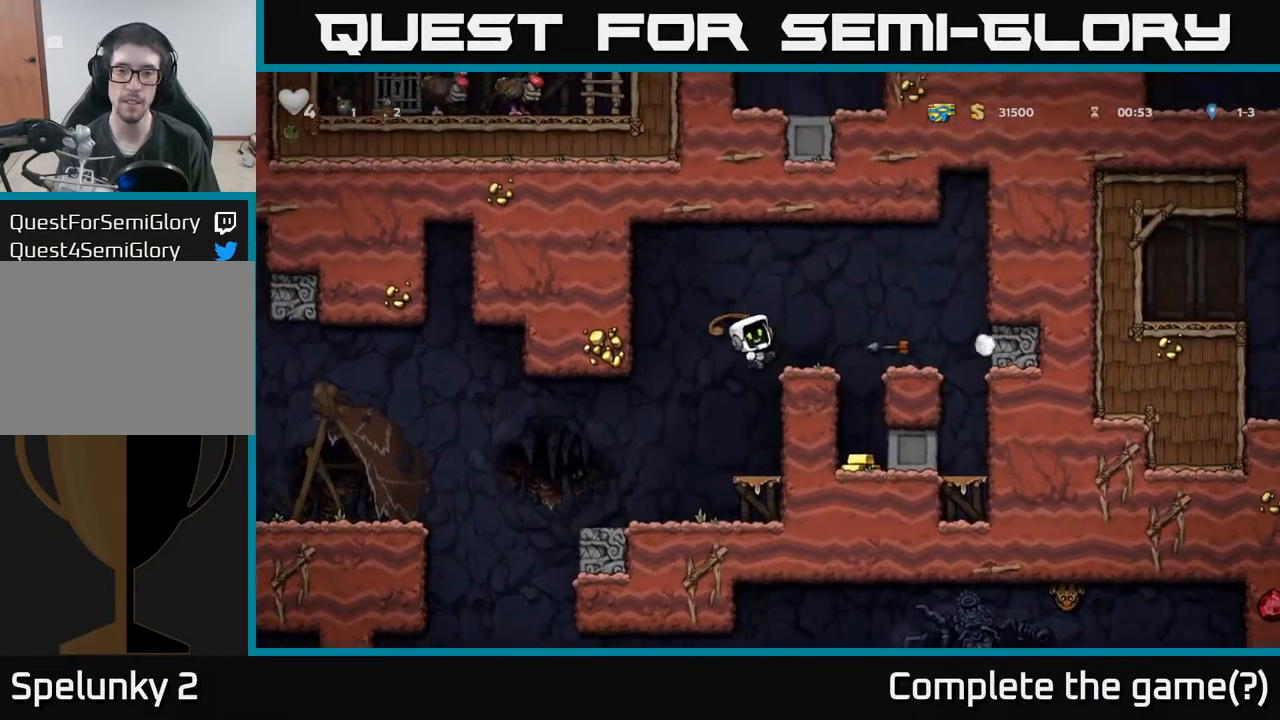
{"buttons": [], "left_stick": "center", "events": [[133, "DPAD_LEFT", "up"], [167, "DPAD_RIGHT", "down"], [433, "DPAD_RIGHT", "up"]]}
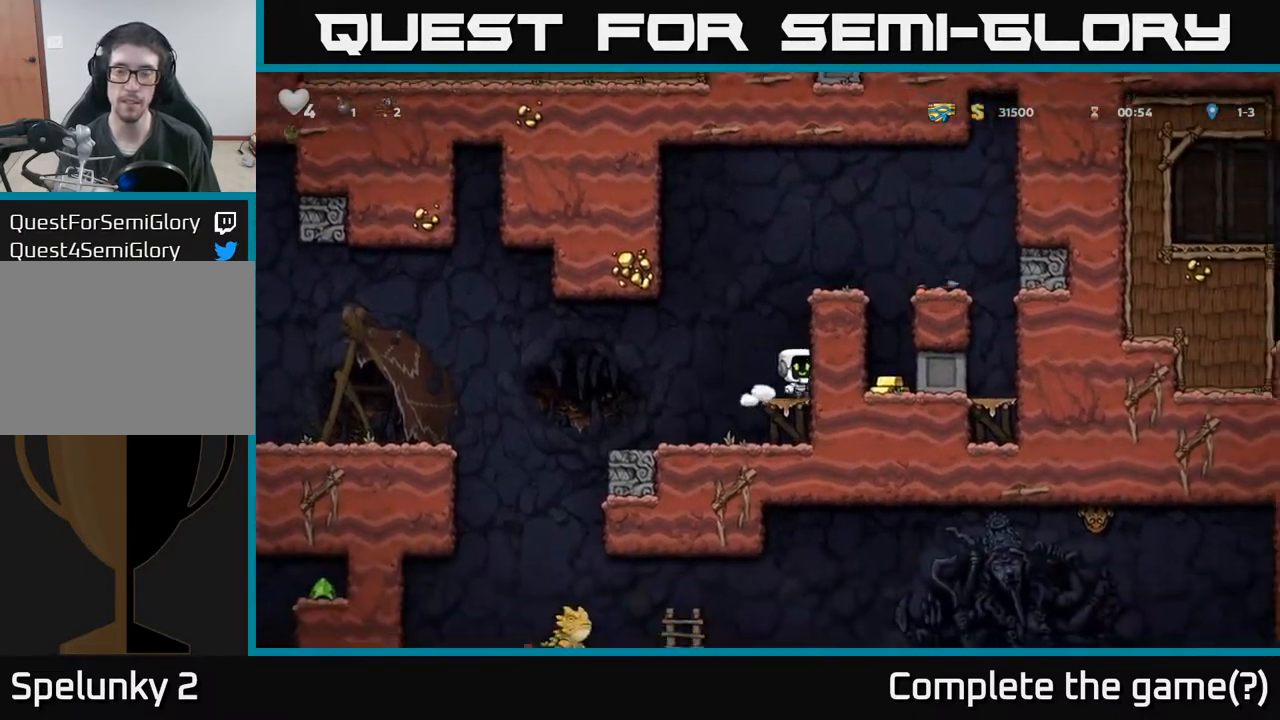
{"buttons": ["A", "DPAD_RIGHT"], "left_stick": "center", "events": [[50, "A", "down"], [167, "DPAD_RIGHT", "down"], [217, "A", "up"], [383, "A", "down"]]}
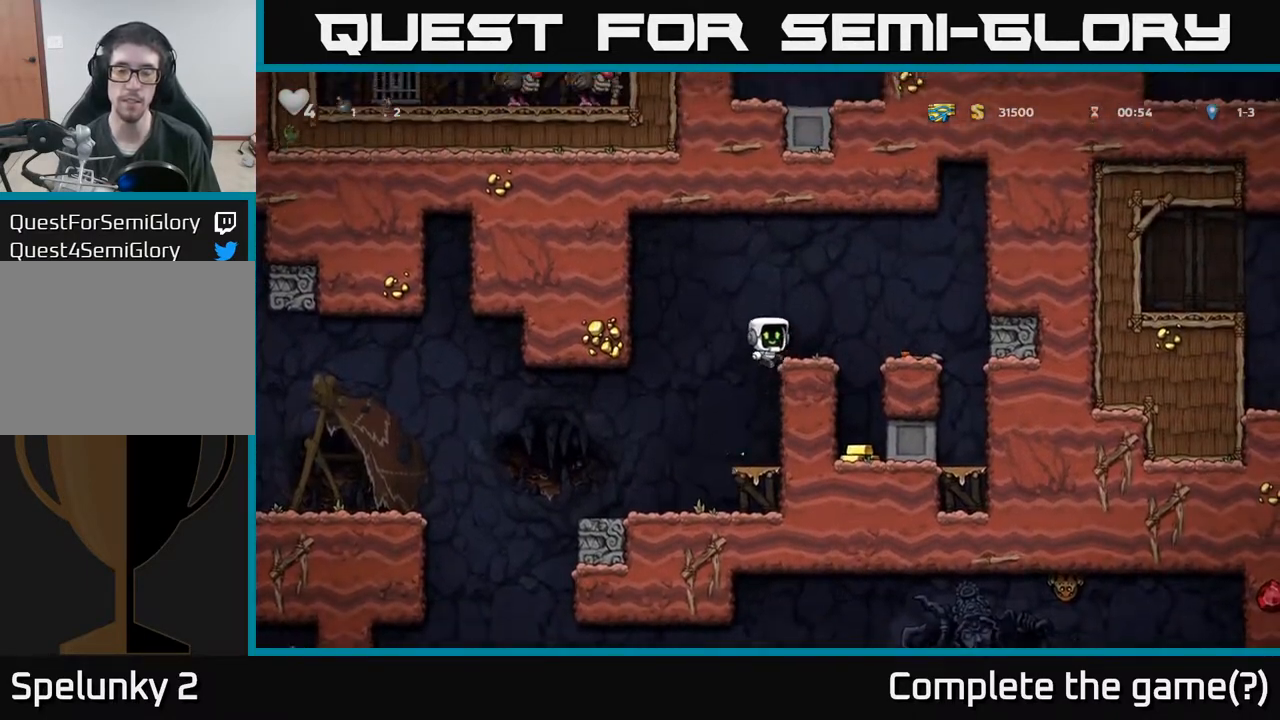
{"buttons": [], "left_stick": "center", "events": [[33, "A", "up"], [167, "DPAD_RIGHT", "up"]]}
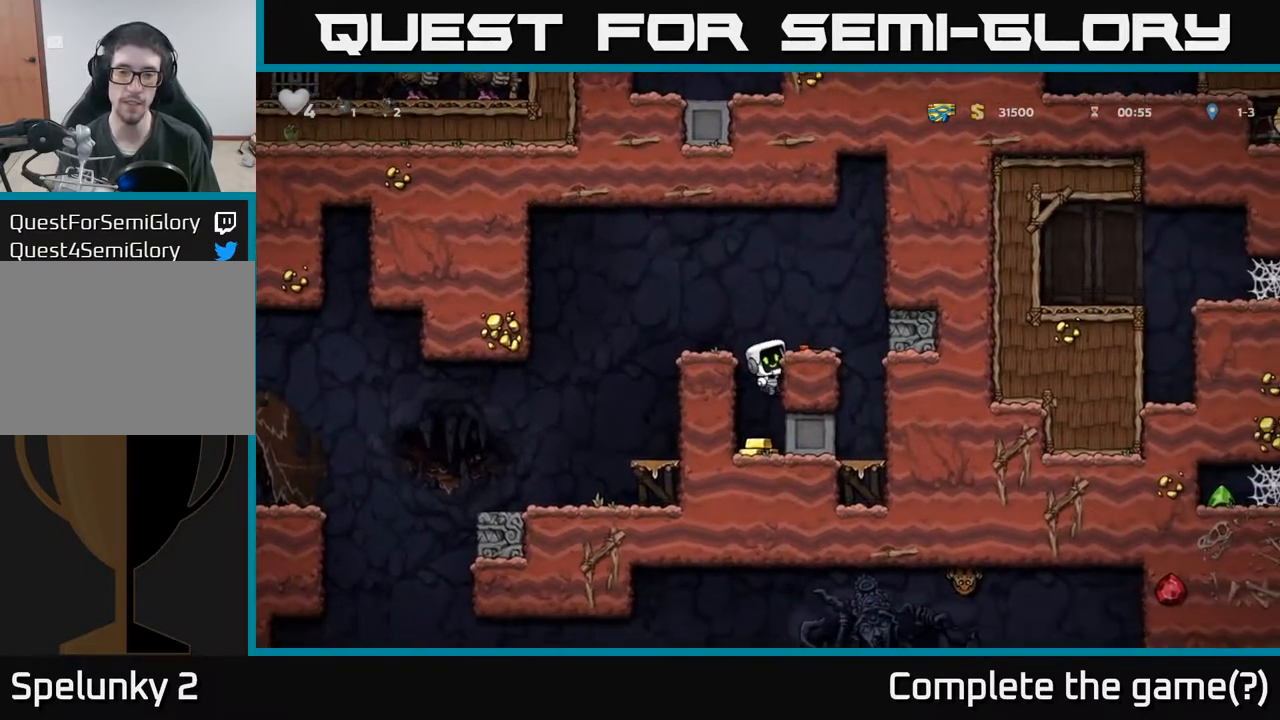
{"buttons": ["DPAD_DOWN"], "left_stick": "center", "events": [[100, "DPAD_DOWN", "down"], [250, "A", "down"], [317, "A", "up"]]}
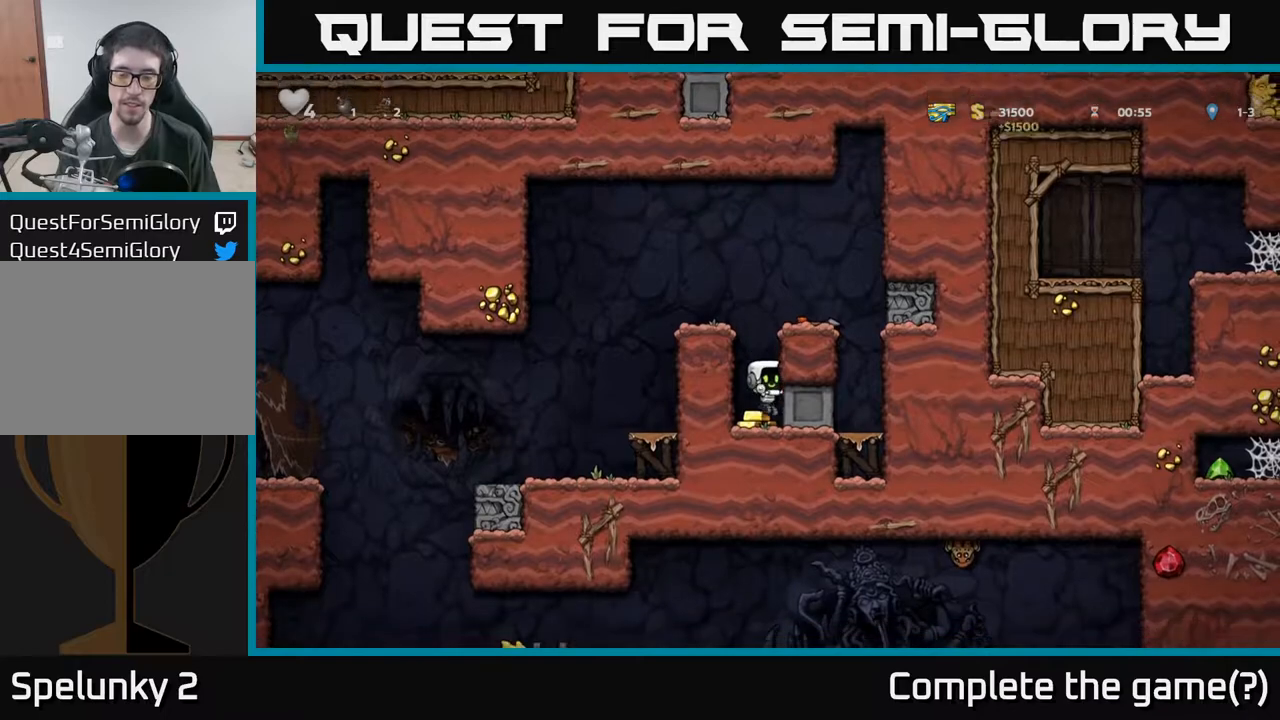
{"buttons": ["DPAD_DOWN"], "left_stick": "center", "events": []}
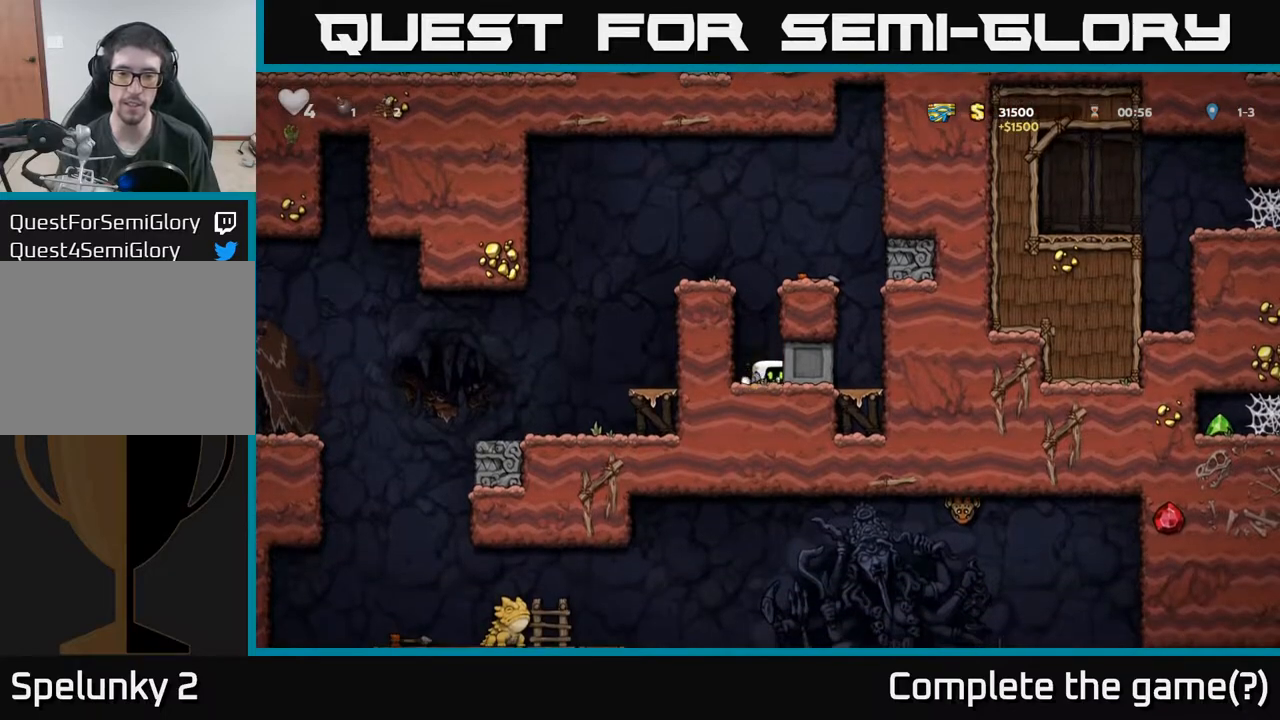
{"buttons": ["A", "DPAD_LEFT"], "left_stick": "center", "events": [[400, "DPAD_DOWN", "up"], [433, "A", "down"], [500, "DPAD_LEFT", "down"]]}
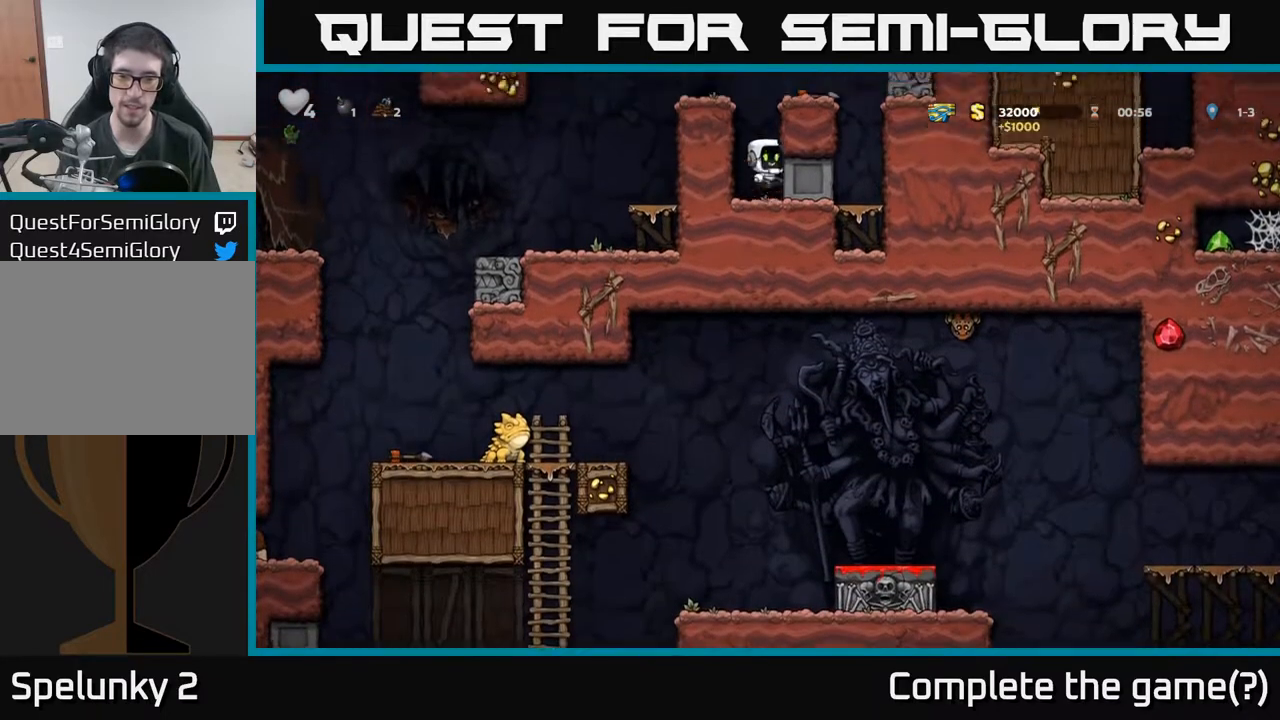
{"buttons": ["DPAD_LEFT"], "left_stick": "center", "events": [[117, "A", "up"], [200, "A", "down"], [333, "A", "up"]]}
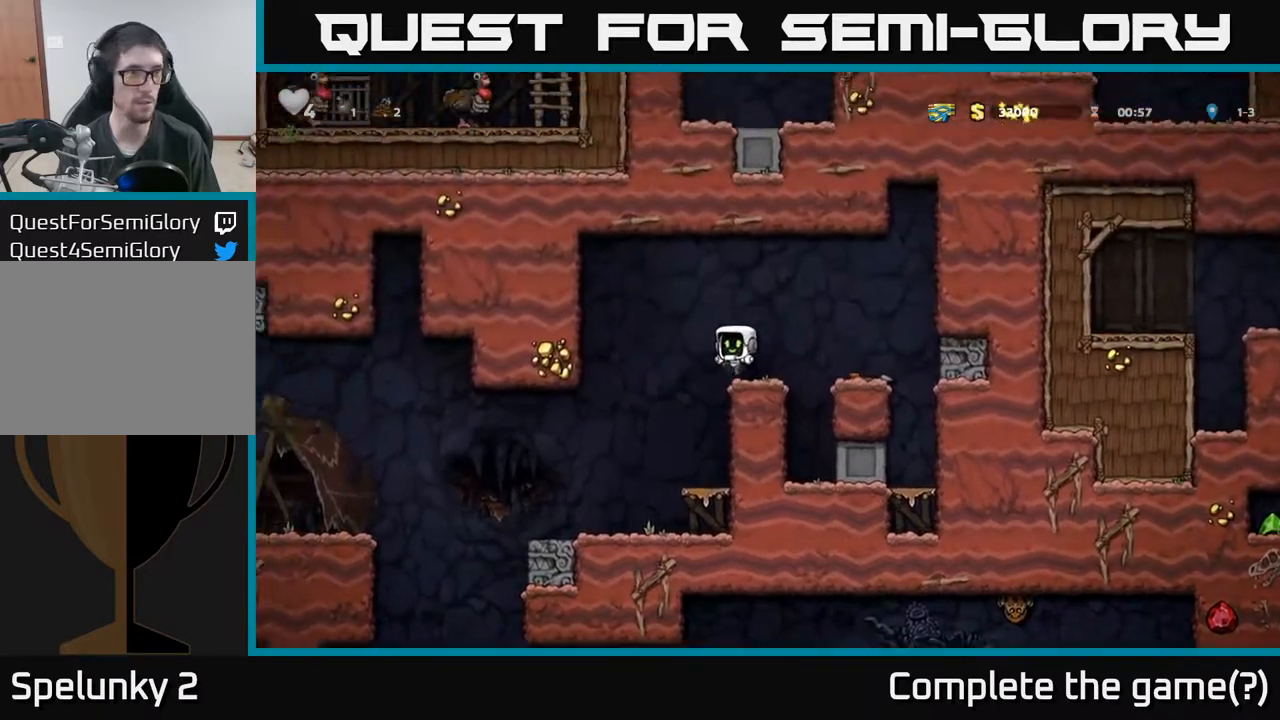
{"buttons": [], "left_stick": "center", "events": [[33, "DPAD_LEFT", "up"], [250, "DPAD_LEFT", "down"], [450, "DPAD_LEFT", "up"]]}
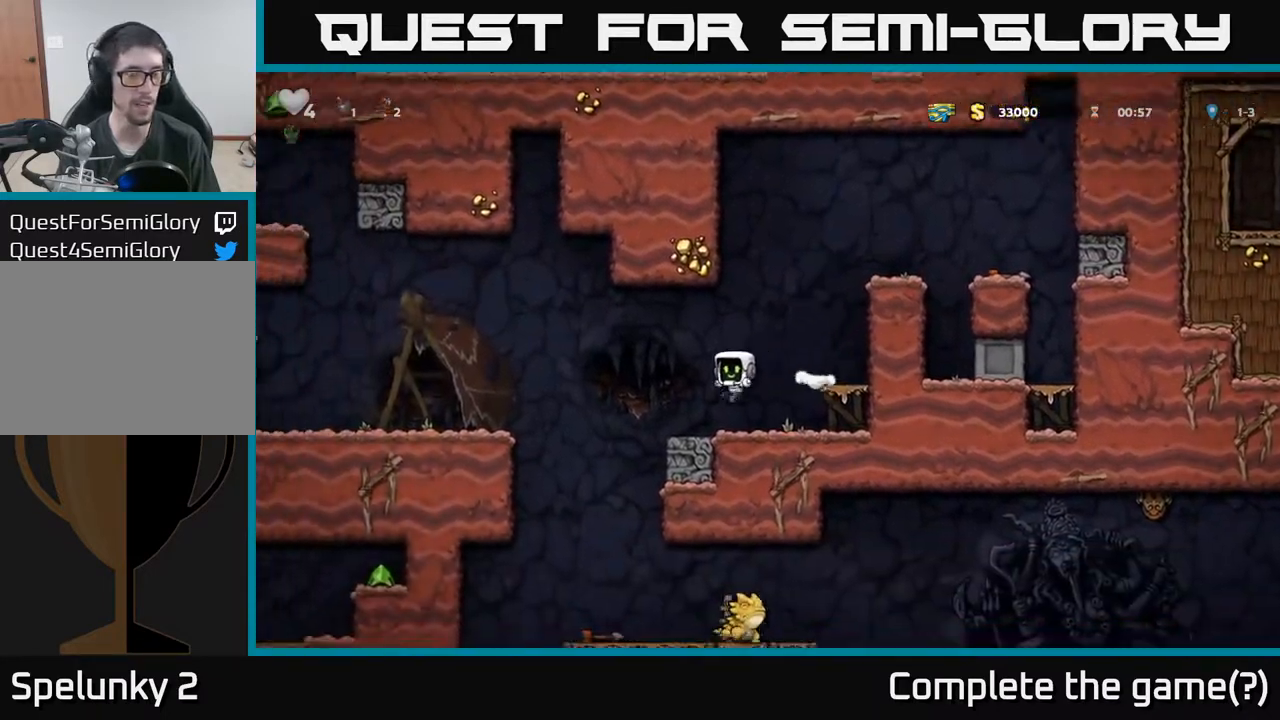
{"buttons": ["DPAD_LEFT"], "left_stick": "center", "events": [[100, "DPAD_LEFT", "down"], [217, "A", "down"], [433, "A", "up"]]}
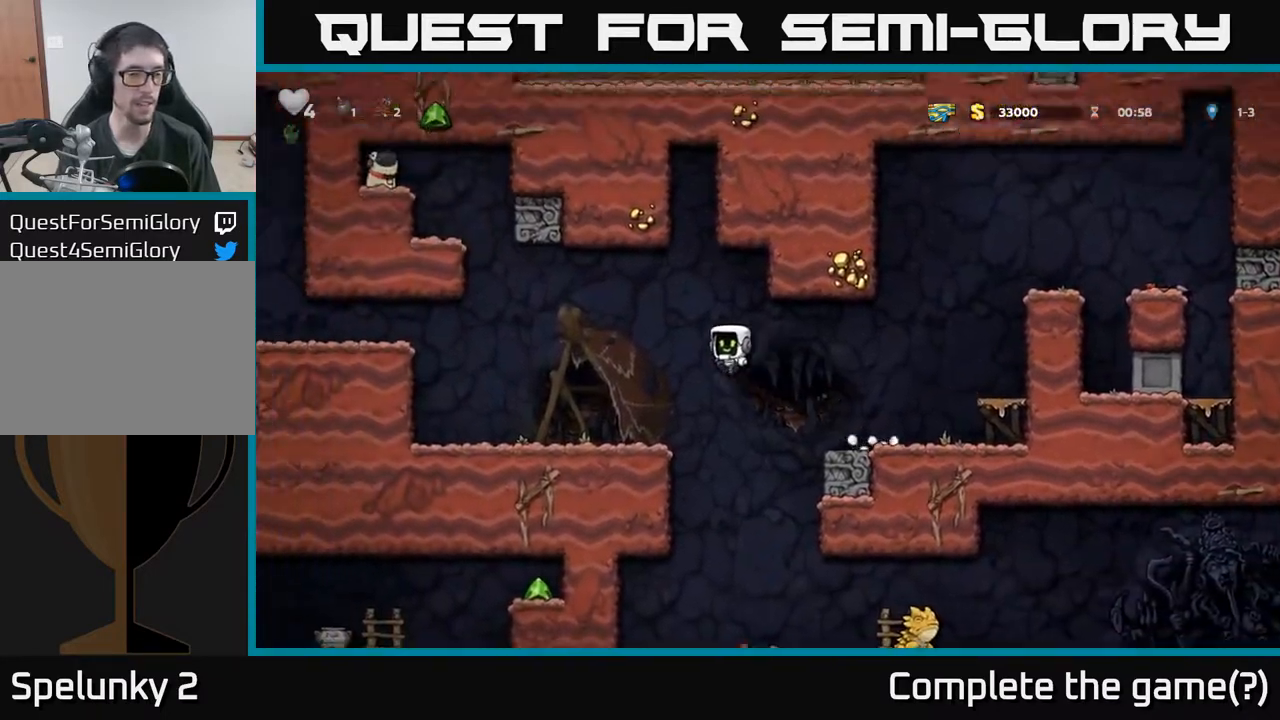
{"buttons": ["DPAD_RIGHT"], "left_stick": "center", "events": [[367, "DPAD_LEFT", "up"], [417, "DPAD_RIGHT", "down"]]}
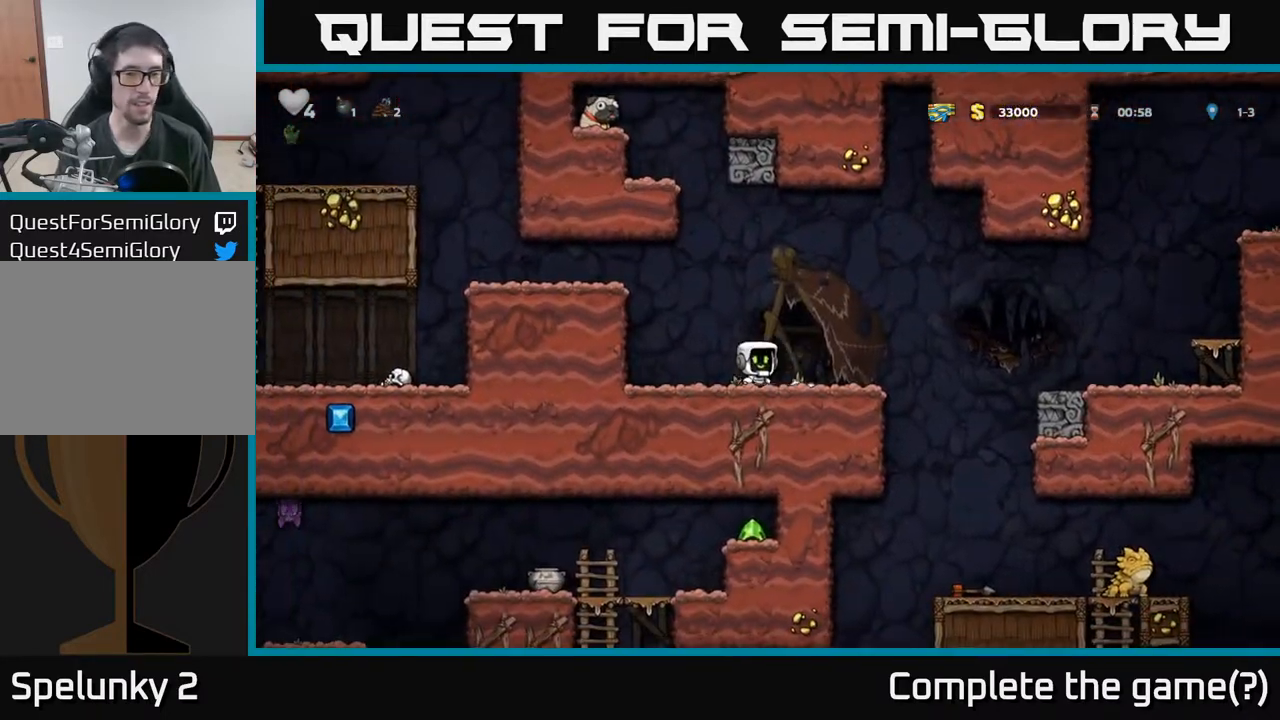
{"buttons": [], "left_stick": "center", "events": [[350, "DPAD_RIGHT", "up"]]}
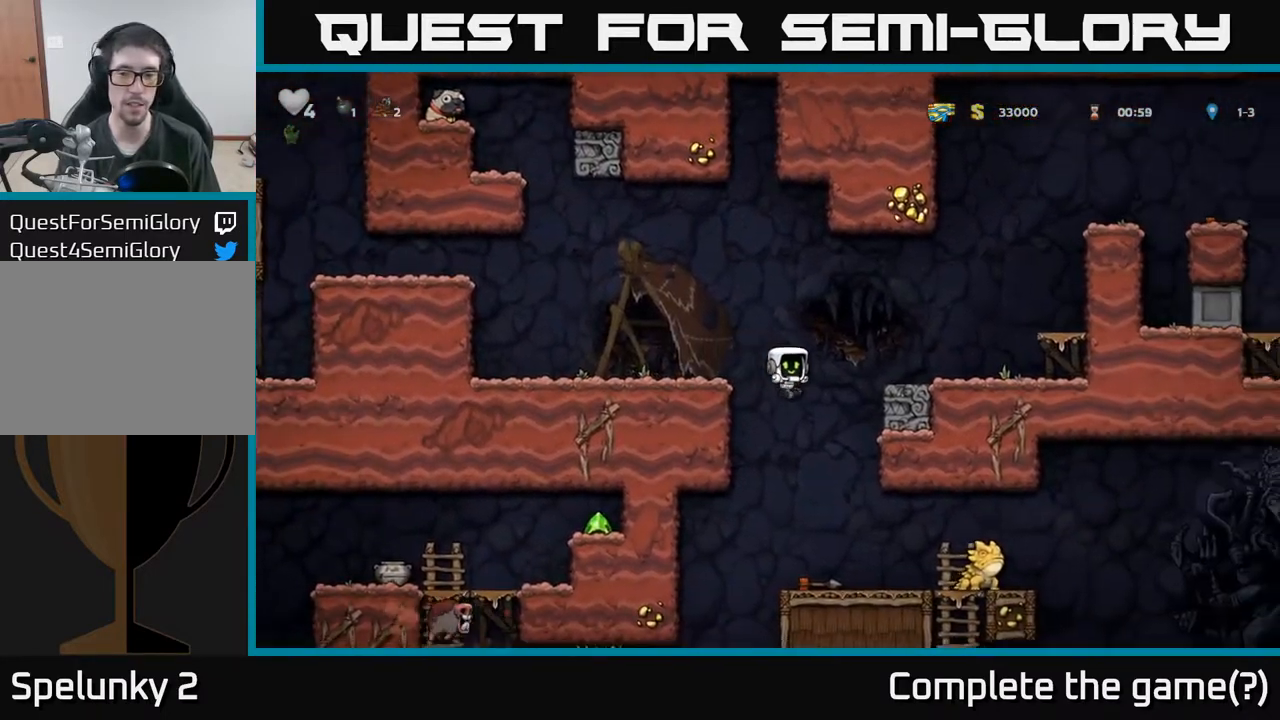
{"buttons": ["X", "DPAD_DOWN"], "left_stick": "center", "events": [[333, "DPAD_DOWN", "down"], [467, "X", "down"]]}